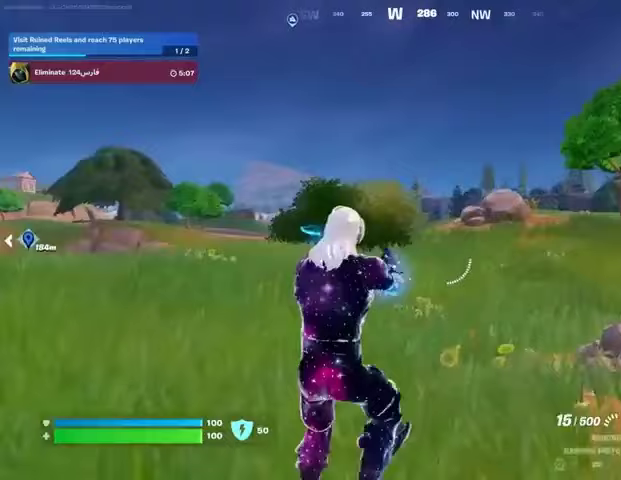
Gameplay with a controller (PlayStation layout); each line is a JSON object with the inputs held at the frame after it. "events" lists button and stick changes between this image and that frame as [ms after this image, input, new state], when the widget could be followed in between. Not read: L1 R1.
{"buttons": [], "left_stick": "up", "right_stick": "center", "events": [[100, "SQUARE", "down"], [133, "SQUARE", "up"], [233, "SQUARE", "down"], [300, "SQUARE", "up"]]}
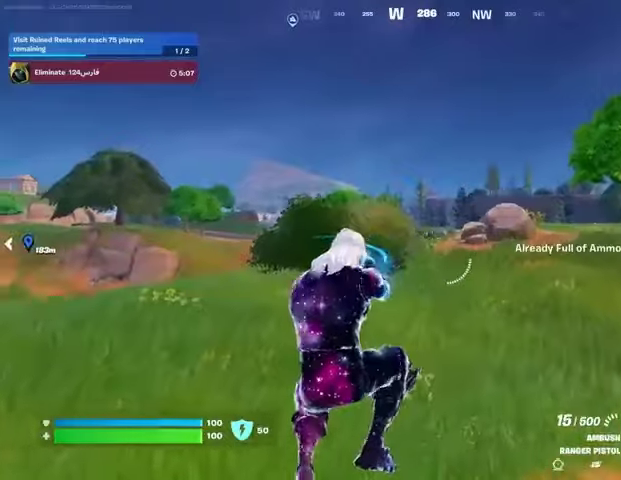
{"buttons": [], "left_stick": "up", "right_stick": "center", "events": [[33, "right_stick", "left"], [200, "right_stick", "center"], [267, "L3", "down"], [367, "L3", "up"]]}
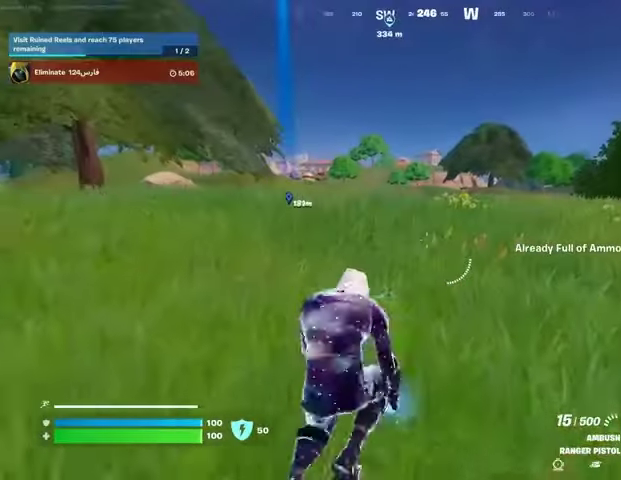
{"buttons": [], "left_stick": "up", "right_stick": "center", "events": []}
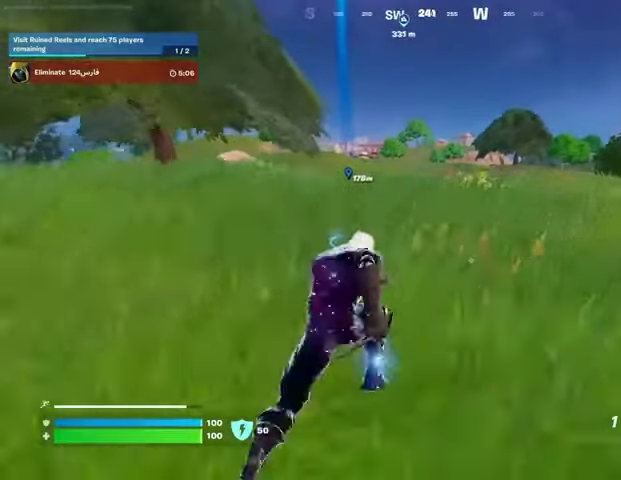
{"buttons": [], "left_stick": "up", "right_stick": "center", "events": [[100, "CROSS", "down"], [200, "CROSS", "up"]]}
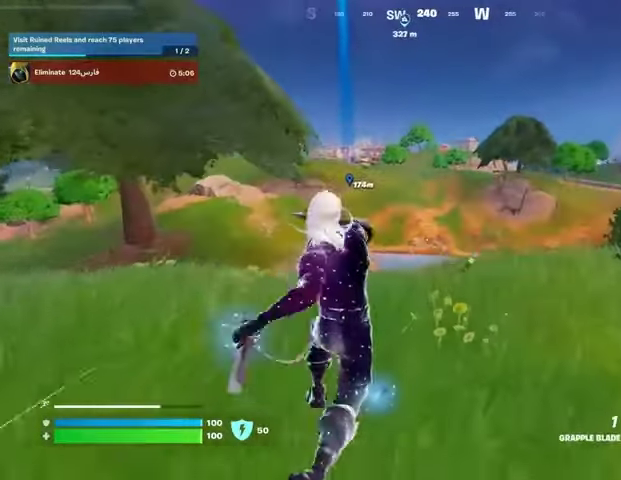
{"buttons": [], "left_stick": "up", "right_stick": "center", "events": []}
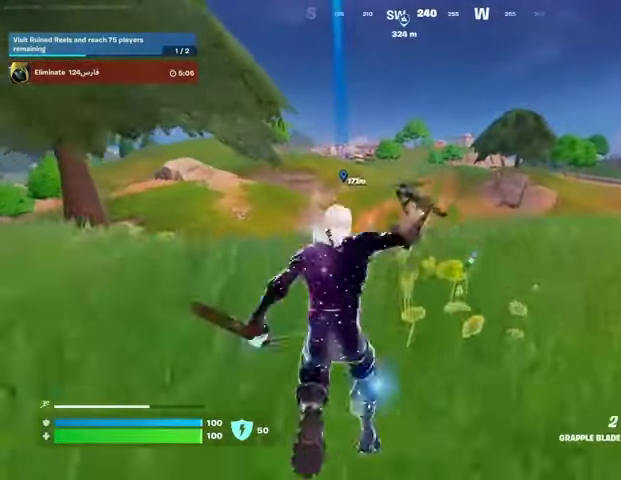
{"buttons": [], "left_stick": "up", "right_stick": "left", "events": [[433, "right_stick", "left"]]}
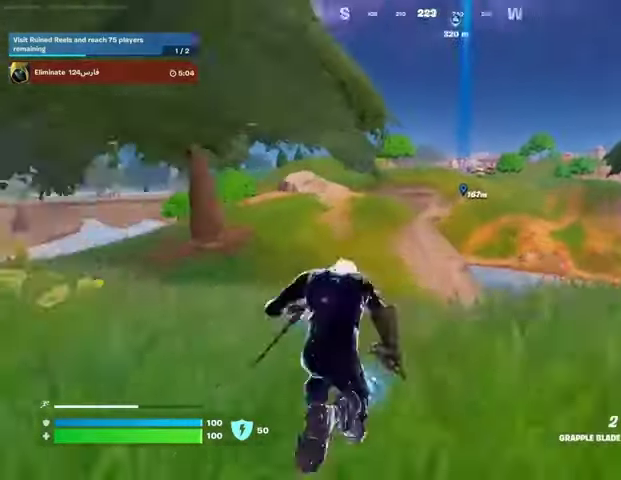
{"buttons": [], "left_stick": "up-right", "right_stick": "center", "events": [[67, "left_stick", "up-right"], [67, "right_stick", "center"]]}
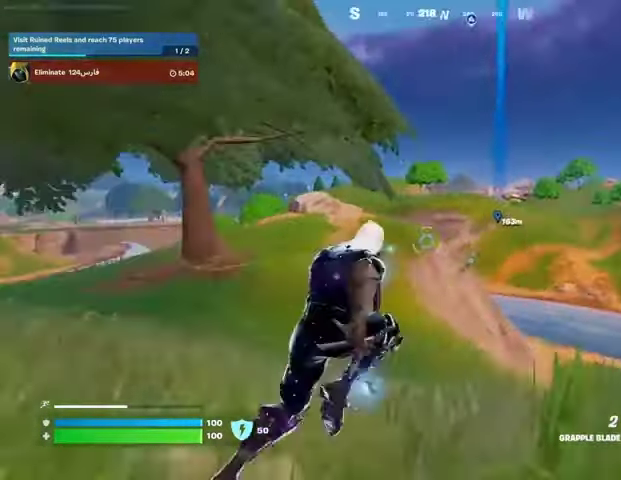
{"buttons": [], "left_stick": "up-right", "right_stick": "center", "events": [[33, "L2", "down"], [167, "L2", "up"], [233, "right_stick", "right"], [467, "right_stick", "center"]]}
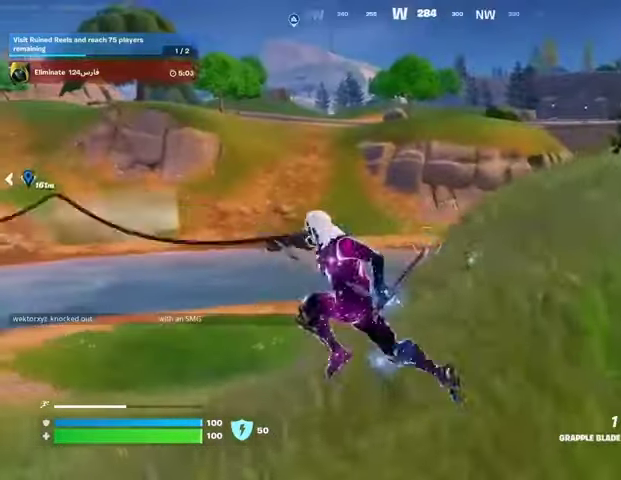
{"buttons": [], "left_stick": "up-right", "right_stick": "center", "events": []}
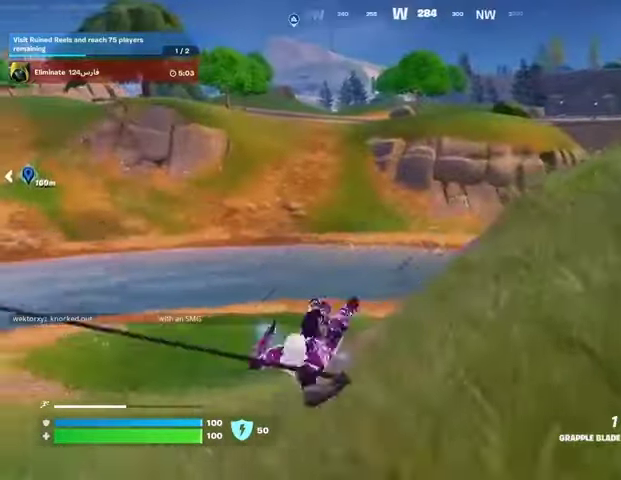
{"buttons": [], "left_stick": "up-right", "right_stick": "center", "events": [[33, "right_stick", "left"], [200, "right_stick", "center"]]}
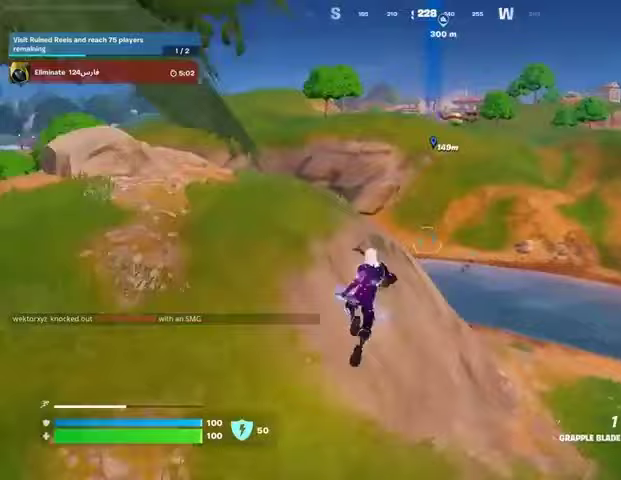
{"buttons": [], "left_stick": "up", "right_stick": "center", "events": [[67, "left_stick", "up"], [400, "R3", "down"], [500, "R3", "up"]]}
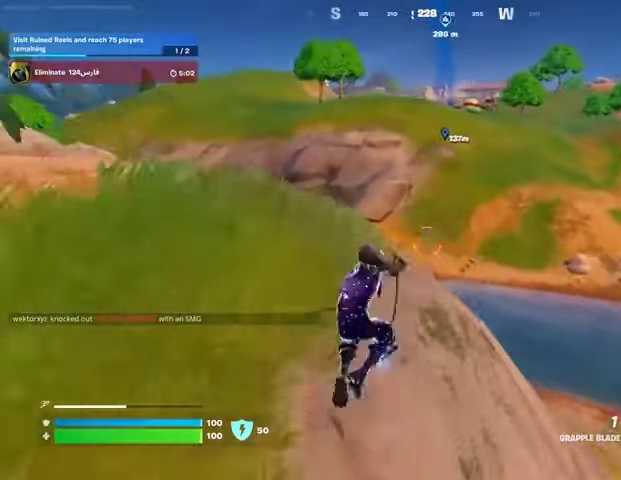
{"buttons": [], "left_stick": "up", "right_stick": "center", "events": []}
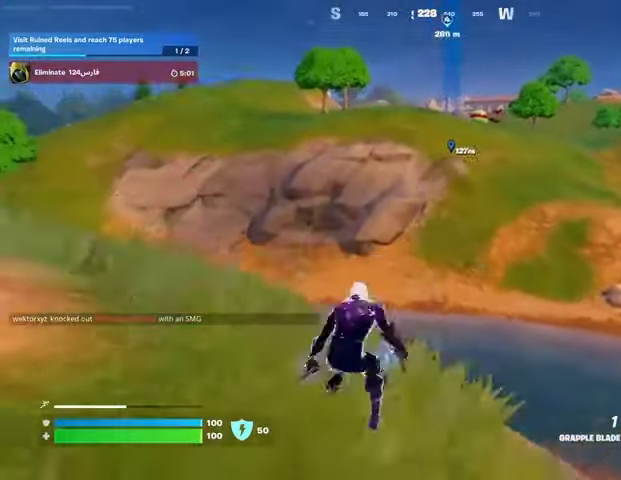
{"buttons": ["L3"], "left_stick": "up", "right_stick": "center", "events": [[67, "right_stick", "left"], [133, "left_stick", "up-right"], [233, "right_stick", "center"], [333, "right_stick", "right"], [367, "left_stick", "up"], [433, "L3", "down"], [500, "right_stick", "center"]]}
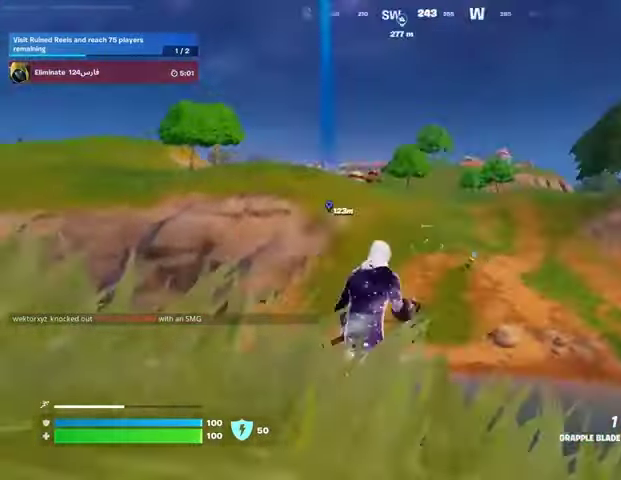
{"buttons": [], "left_stick": "up", "right_stick": "center", "events": [[33, "L3", "up"]]}
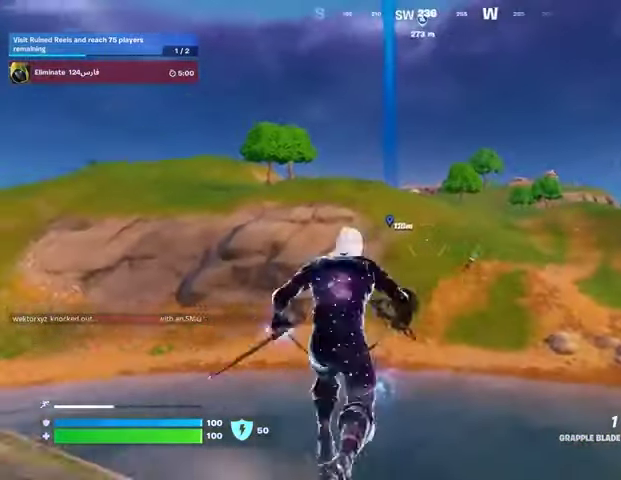
{"buttons": ["L2"], "left_stick": "up", "right_stick": "center", "events": [[500, "L2", "down"]]}
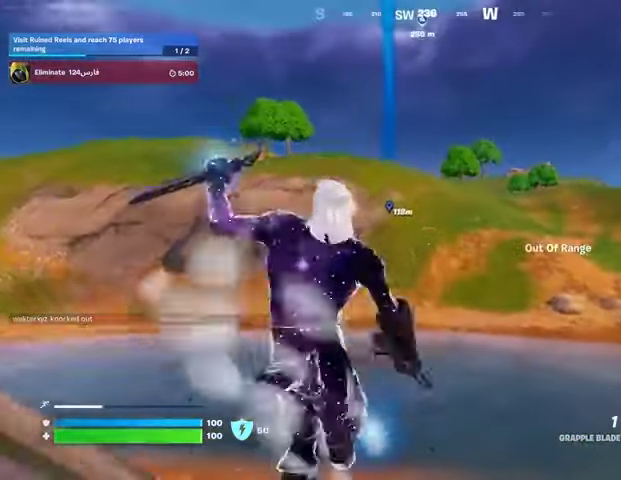
{"buttons": [], "left_stick": "up", "right_stick": "center", "events": [[133, "L2", "up"], [267, "L2", "down"], [400, "L2", "up"]]}
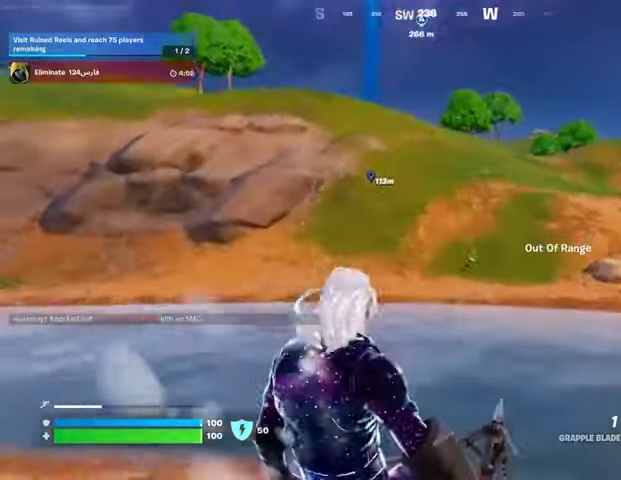
{"buttons": [], "left_stick": "up-right", "right_stick": "left", "events": [[33, "L2", "down"], [133, "L2", "up"], [233, "left_stick", "up-right"], [267, "right_stick", "left"]]}
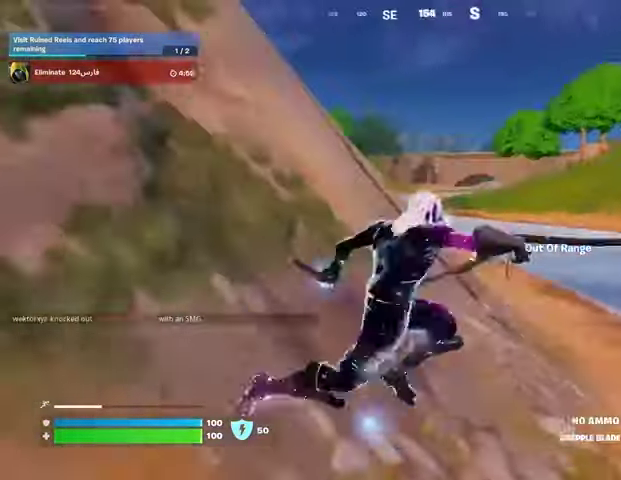
{"buttons": [], "left_stick": "up-right", "right_stick": "center", "events": [[33, "right_stick", "center"]]}
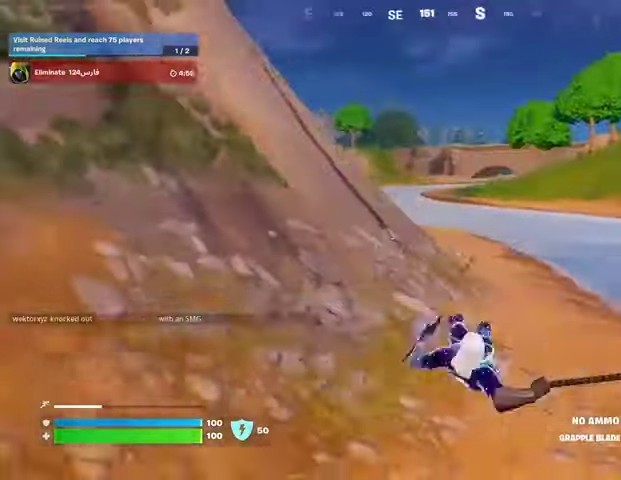
{"buttons": [], "left_stick": "up-right", "right_stick": "center", "events": []}
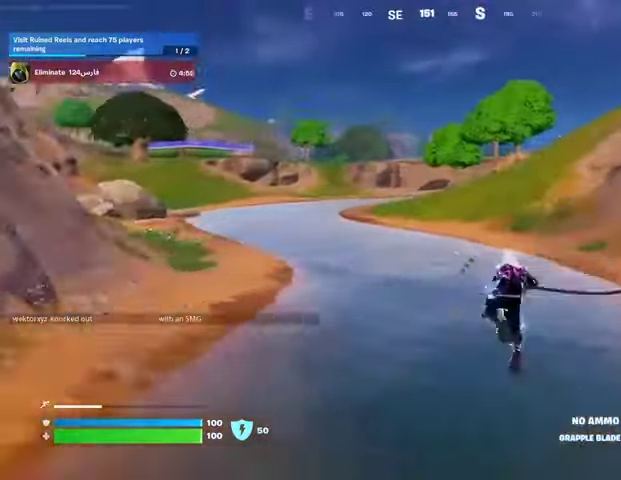
{"buttons": [], "left_stick": "up", "right_stick": "center", "events": [[100, "left_stick", "up"]]}
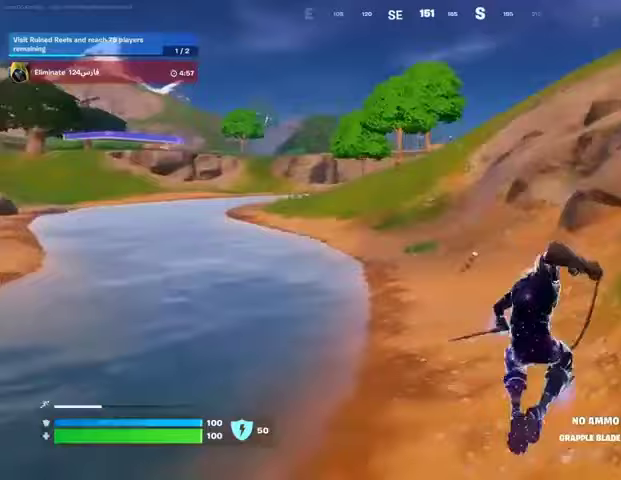
{"buttons": [], "left_stick": "up", "right_stick": "center", "events": [[100, "R3", "down"], [167, "R3", "up"], [167, "right_stick", "up-right"], [300, "right_stick", "center"]]}
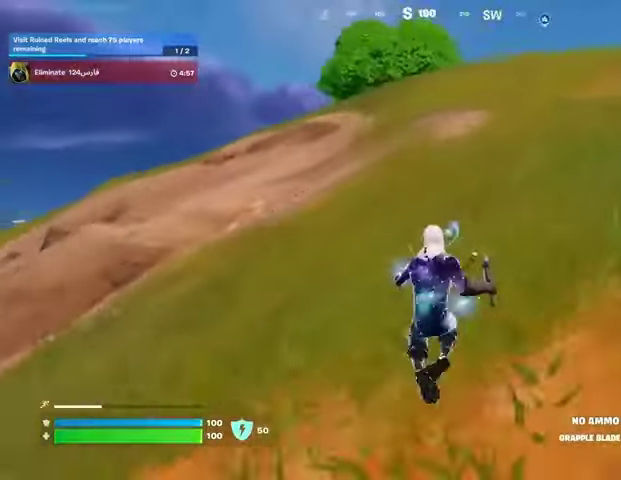
{"buttons": [], "left_stick": "up", "right_stick": "center", "events": [[100, "right_stick", "right"], [167, "right_stick", "center"]]}
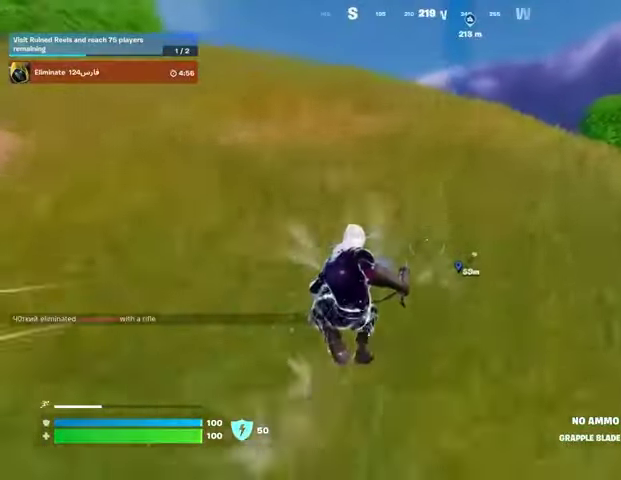
{"buttons": ["L3"], "left_stick": "up", "right_stick": "center", "events": [[500, "L3", "down"]]}
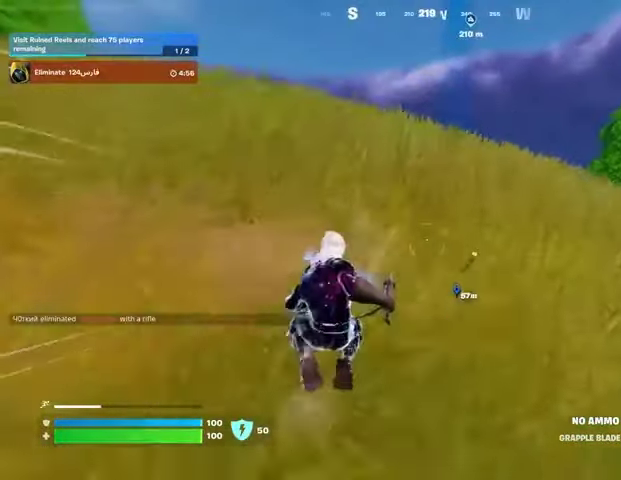
{"buttons": [], "left_stick": "up", "right_stick": "center", "events": [[100, "L3", "up"]]}
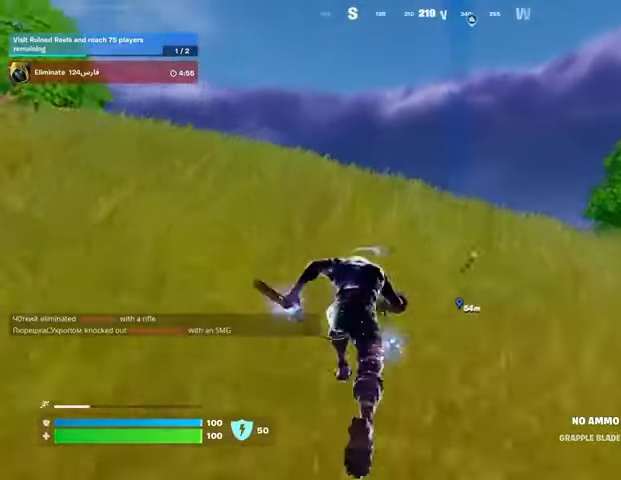
{"buttons": [], "left_stick": "up", "right_stick": "center", "events": [[433, "right_stick", "down"], [500, "right_stick", "center"]]}
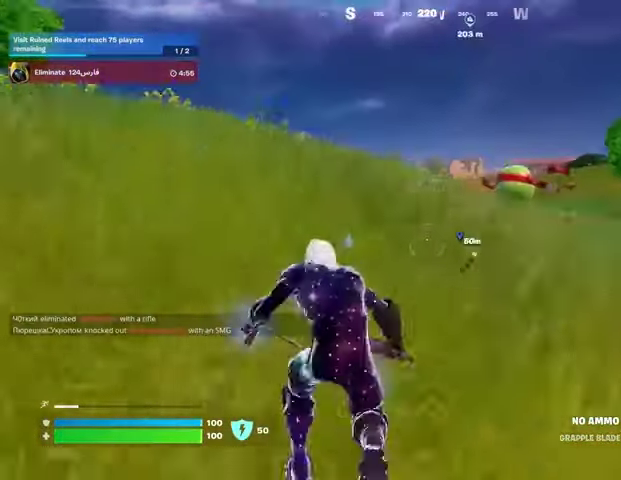
{"buttons": [], "left_stick": "up", "right_stick": "center", "events": [[167, "CROSS", "down"], [233, "CROSS", "up"]]}
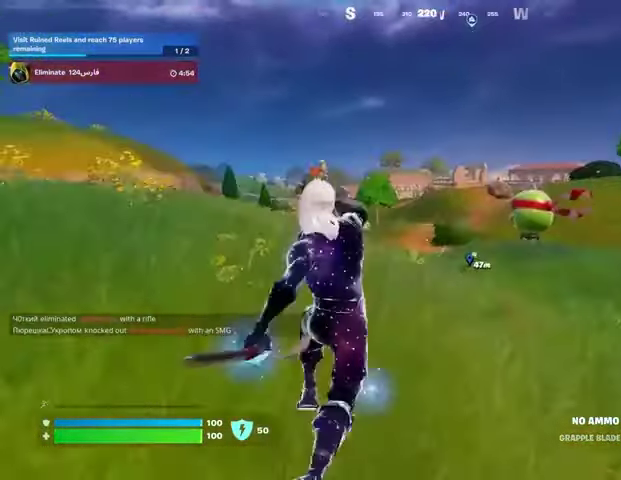
{"buttons": [], "left_stick": "up-right", "right_stick": "center", "events": [[133, "left_stick", "up-right"], [367, "right_stick", "down-left"], [433, "right_stick", "center"]]}
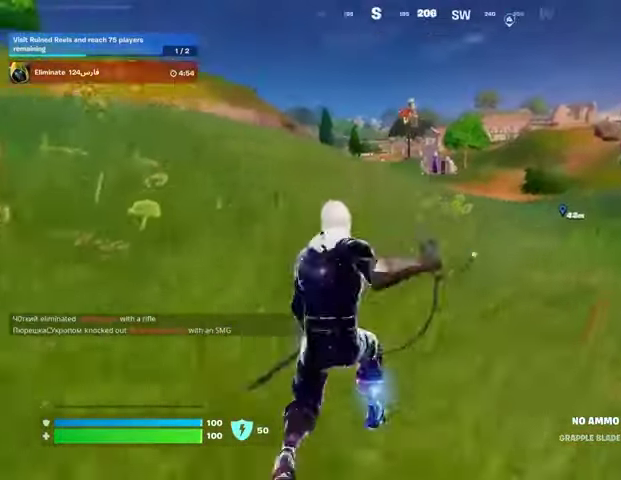
{"buttons": [], "left_stick": "up-right", "right_stick": "center", "events": [[67, "CROSS", "down"], [133, "CROSS", "up"]]}
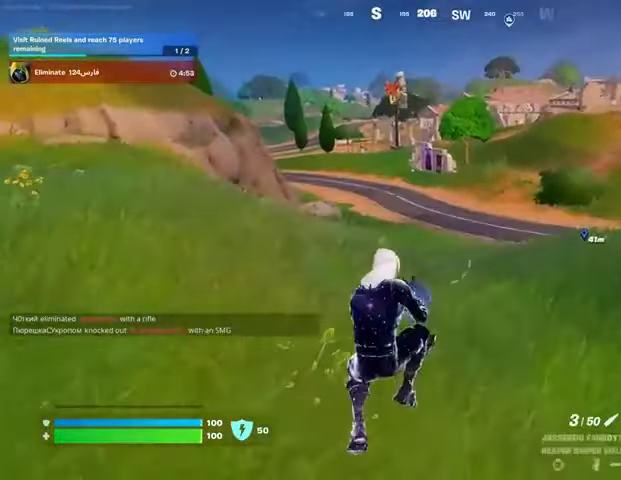
{"buttons": [], "left_stick": "up-left", "right_stick": "right", "events": [[233, "SQUARE", "down"], [300, "SQUARE", "up"], [367, "left_stick", "up"], [400, "right_stick", "right"], [500, "left_stick", "up-left"]]}
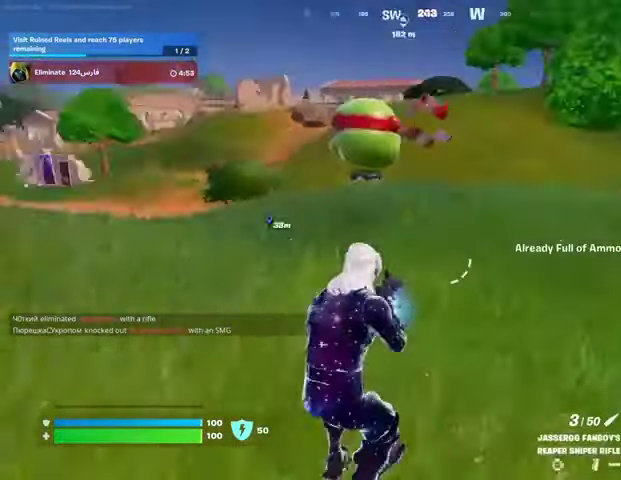
{"buttons": [], "left_stick": "up-left", "right_stick": "center", "events": [[67, "right_stick", "center"], [300, "right_stick", "right"], [367, "CROSS", "down"], [467, "CROSS", "up"], [500, "right_stick", "center"]]}